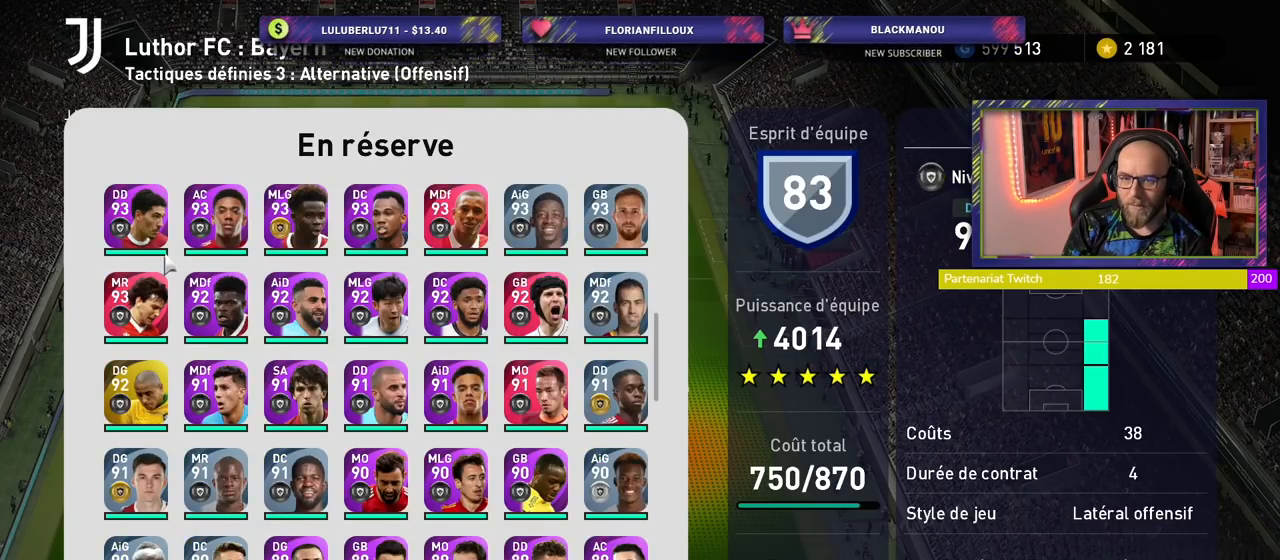
Gameplay with a controller (PlayStation layout); each line is a JSON object with the inputs held at the frame after it. "events" lists button and stick changes between this image and that frame as [ms after this image, input, new state], when the widget could be followed in between.
{"buttons": ["TOUCHPAD"], "left_stick": "center", "right_stick": "center", "events": [[480, "TOUCHPAD", "down"]]}
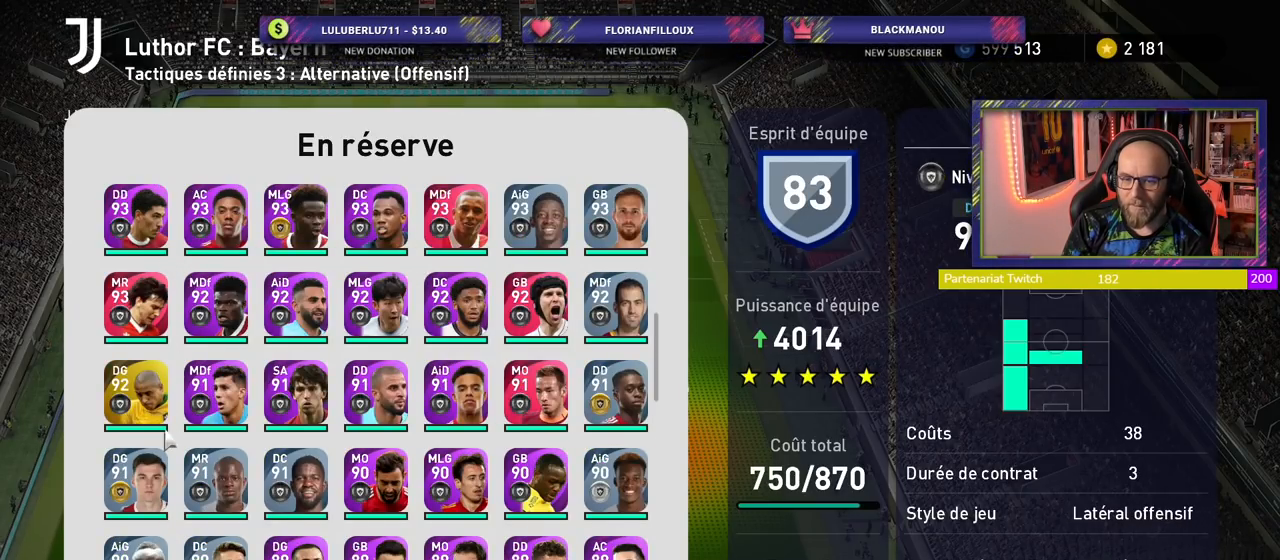
{"buttons": ["TOUCHPAD"], "left_stick": "center", "right_stick": "center", "events": [[280, "TOUCHPAD", "up"], [500, "TOUCHPAD", "down"]]}
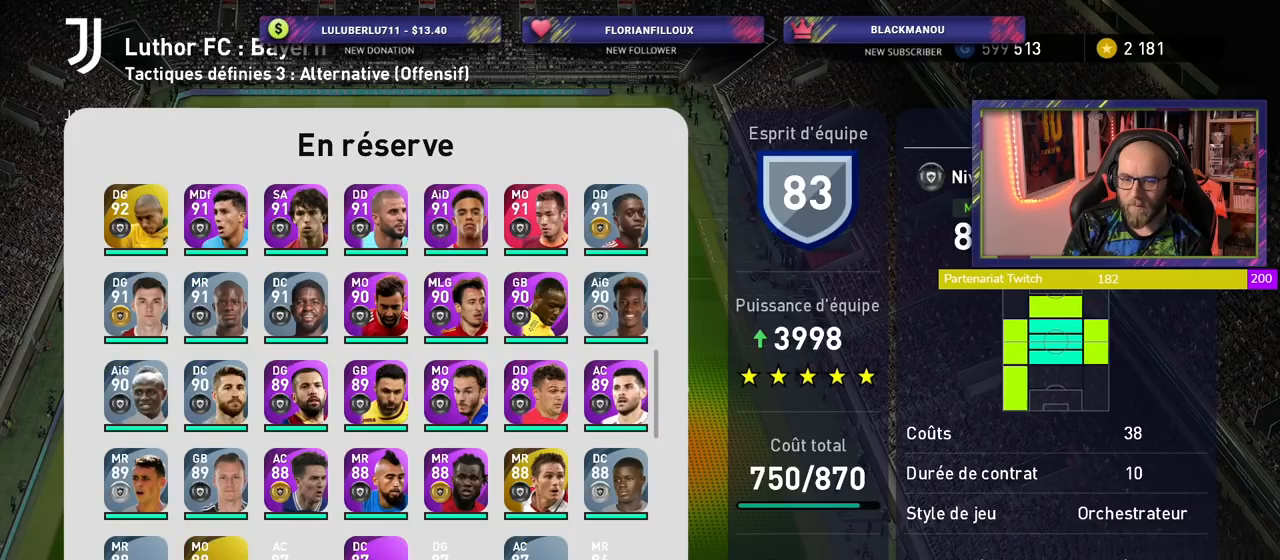
{"buttons": [], "left_stick": "center", "right_stick": "center", "events": [[200, "TOUCHPAD", "up"]]}
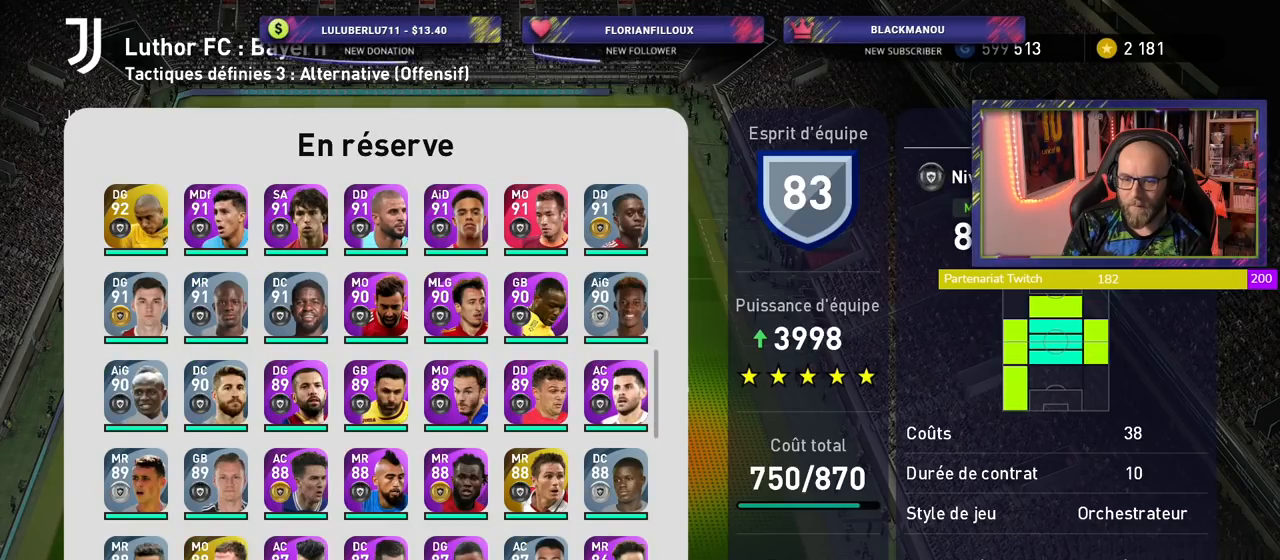
{"buttons": [], "left_stick": "center", "right_stick": "center", "events": []}
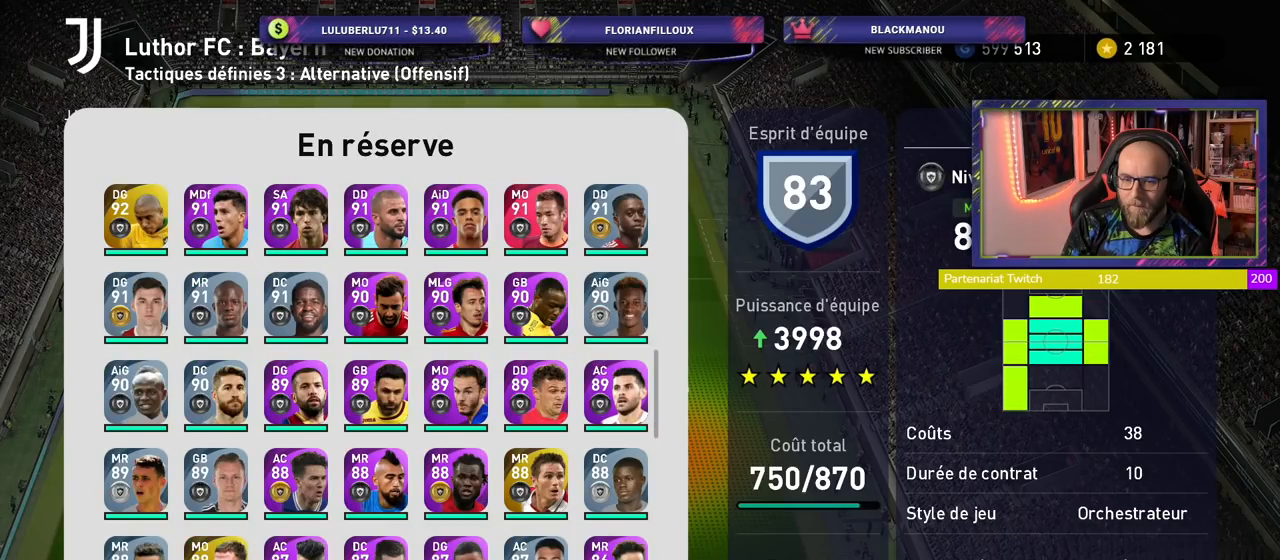
{"buttons": [], "left_stick": "center", "right_stick": "center", "events": []}
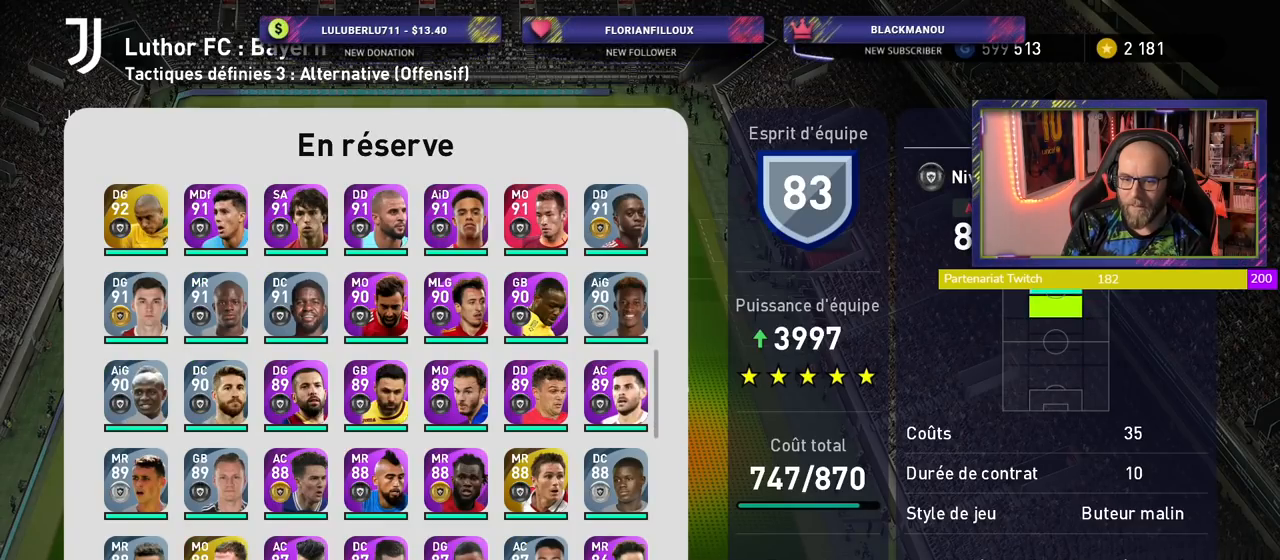
{"buttons": ["CROSS"], "left_stick": "center", "right_stick": "center", "events": [[460, "CROSS", "down"]]}
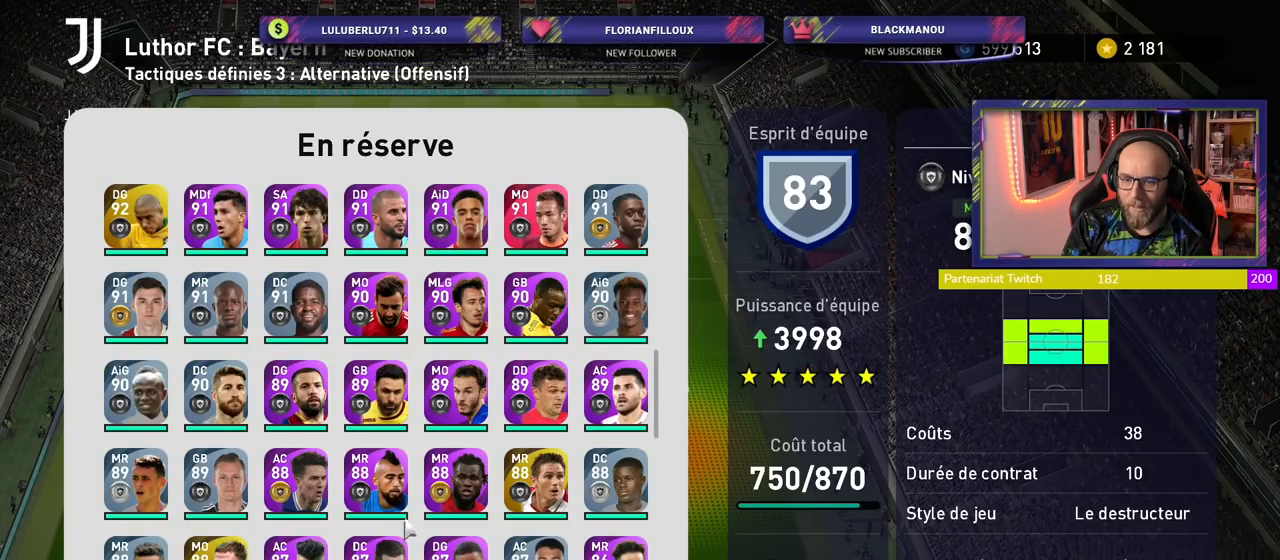
{"buttons": [], "left_stick": "center", "right_stick": "center", "events": [[160, "CROSS", "up"]]}
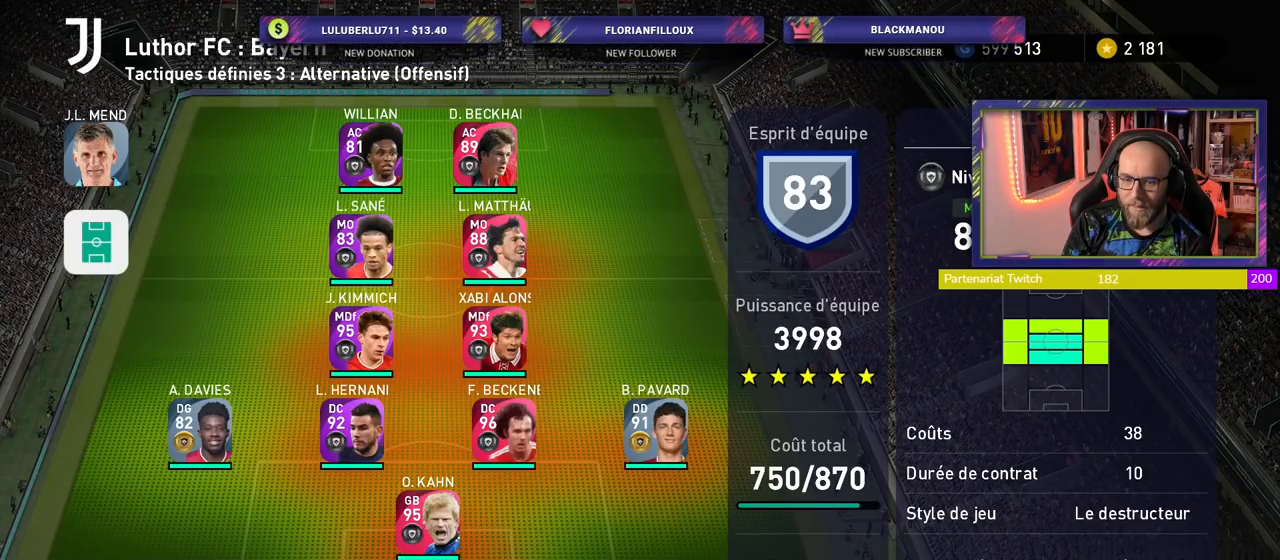
{"buttons": [], "left_stick": "center", "right_stick": "center", "events": []}
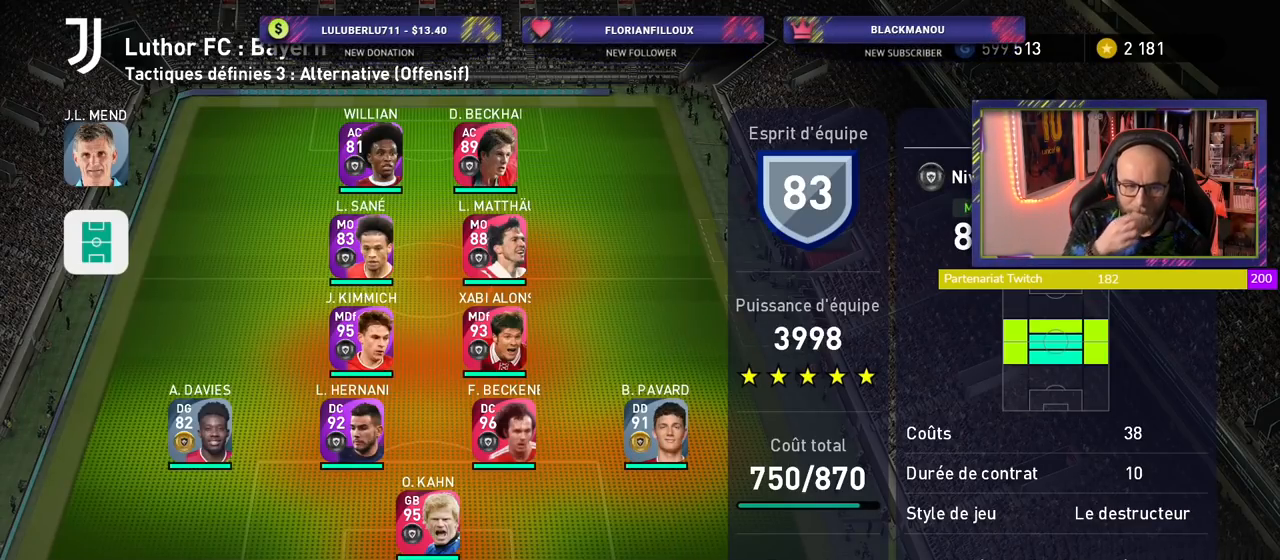
{"buttons": [], "left_stick": "center", "right_stick": "center", "events": []}
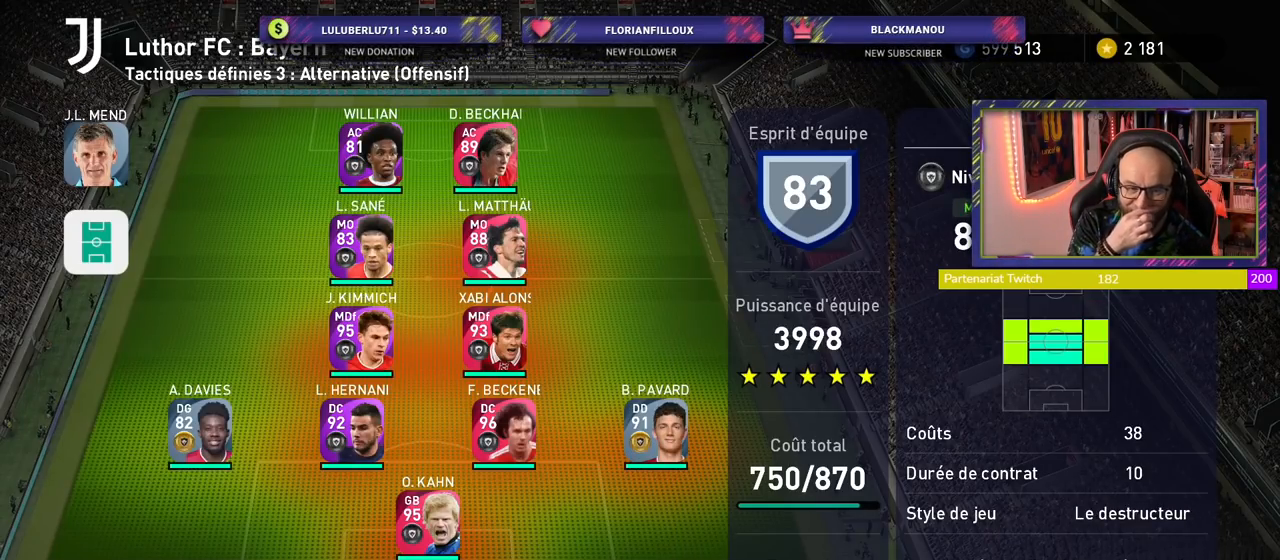
{"buttons": [], "left_stick": "center", "right_stick": "center", "events": []}
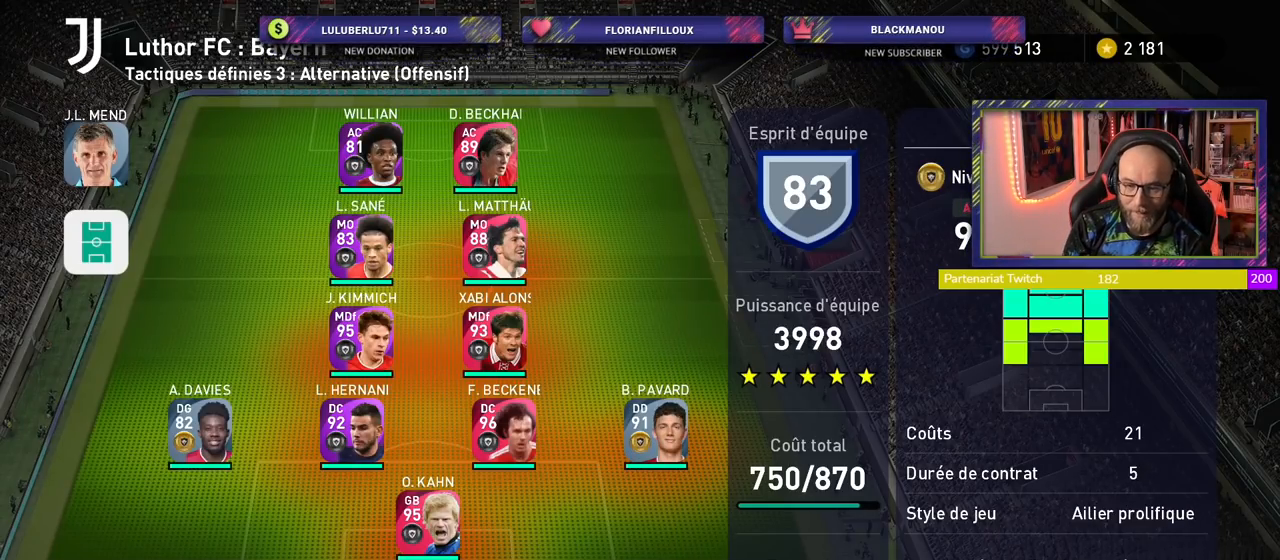
{"buttons": [], "left_stick": "center", "right_stick": "center", "events": [[20, "CROSS", "down"], [140, "CROSS", "up"]]}
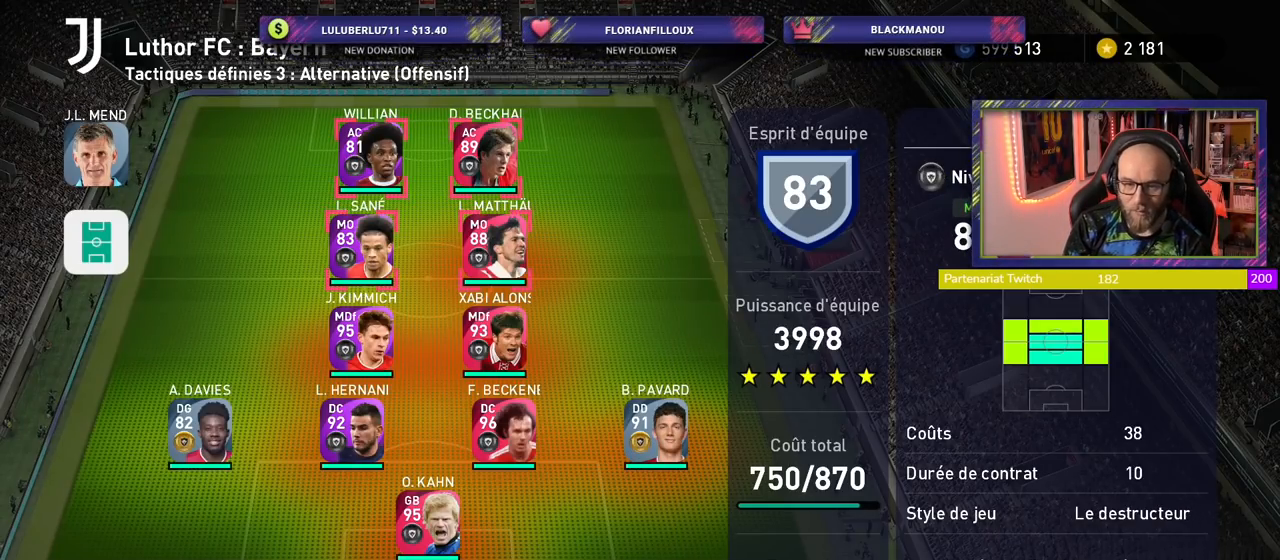
{"buttons": [], "left_stick": "center", "right_stick": "center", "events": [[280, "CROSS", "down"], [460, "CROSS", "up"]]}
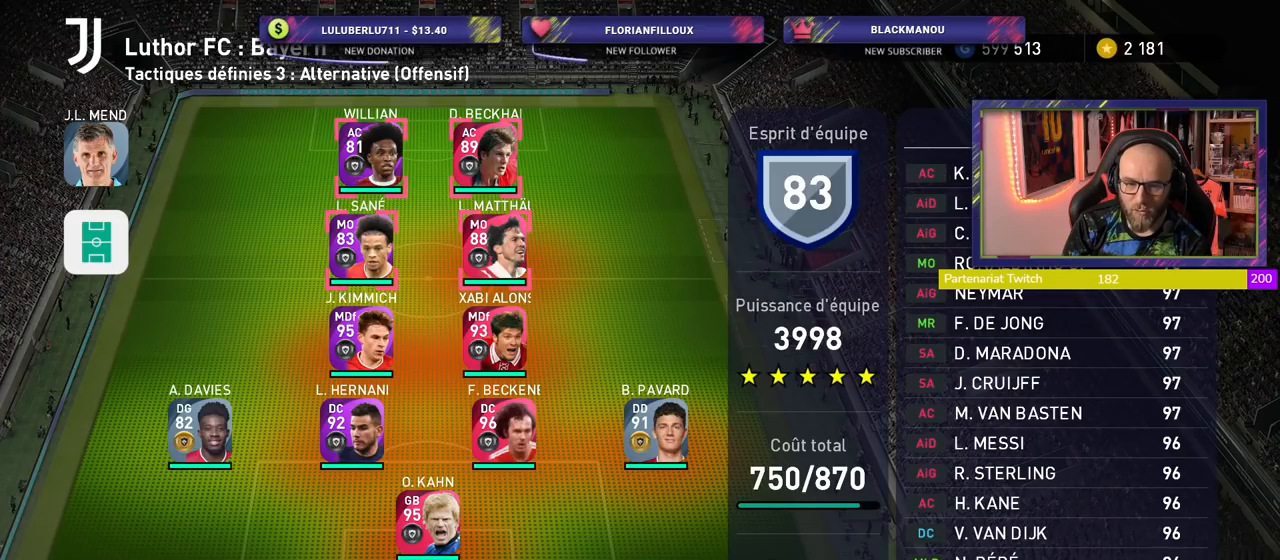
{"buttons": [], "left_stick": "center", "right_stick": "center", "events": []}
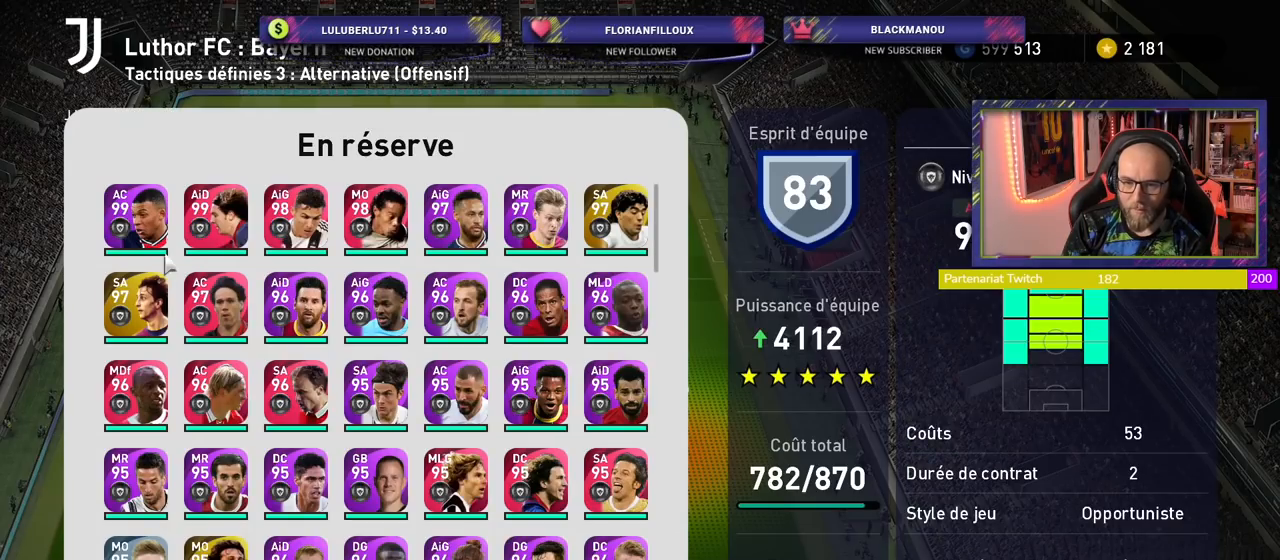
{"buttons": [], "left_stick": "center", "right_stick": "center", "events": []}
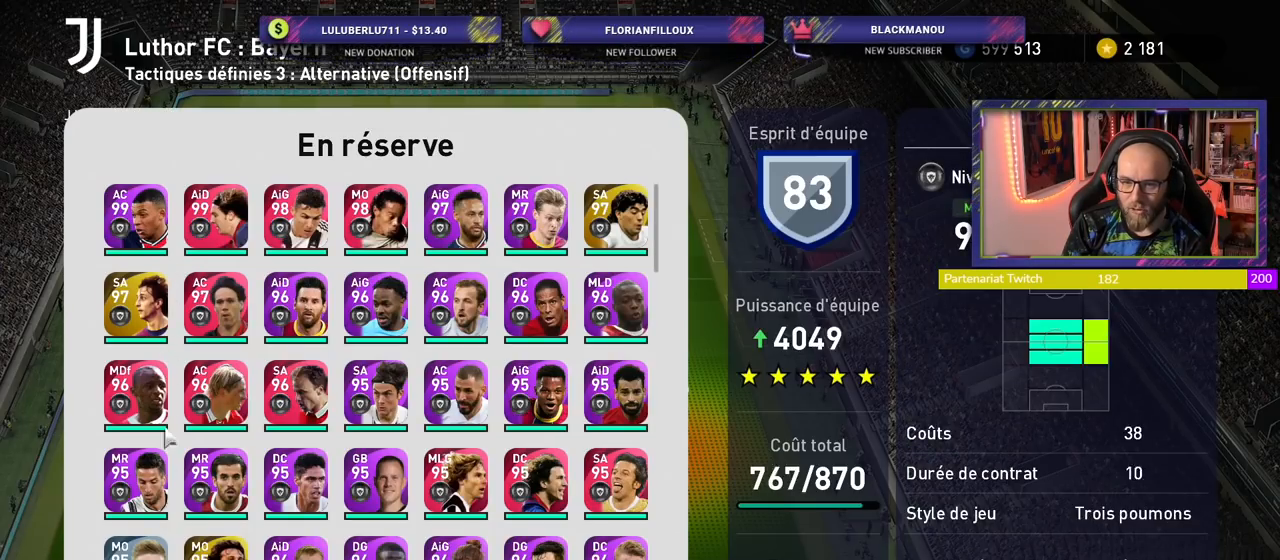
{"buttons": [], "left_stick": "center", "right_stick": "center", "events": []}
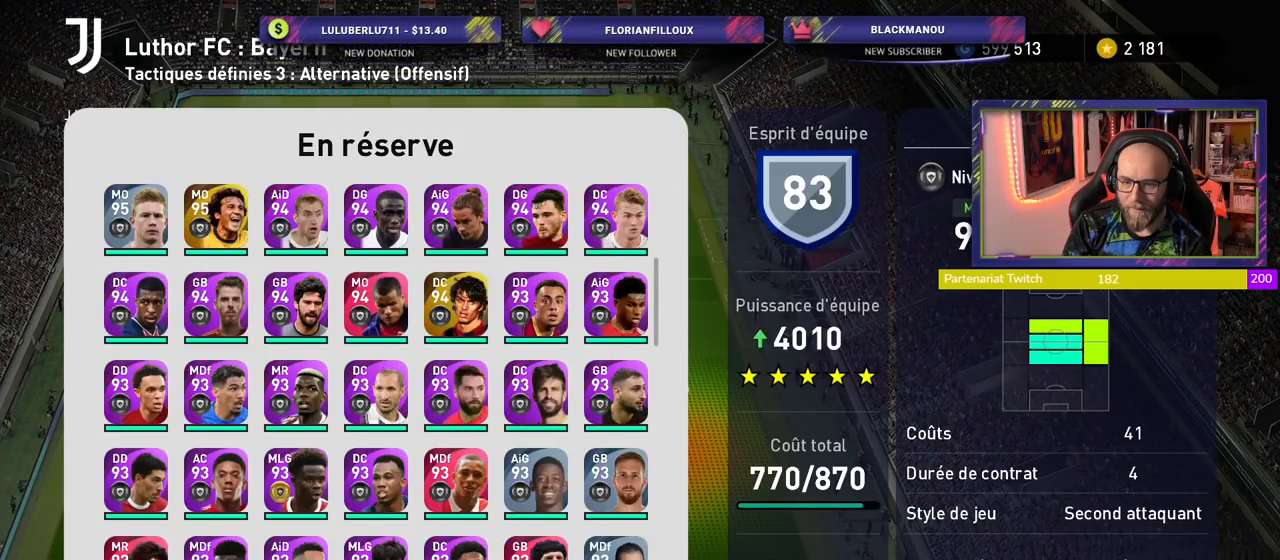
{"buttons": [], "left_stick": "center", "right_stick": "center", "events": [[140, "R3", "down"], [260, "R3", "up"]]}
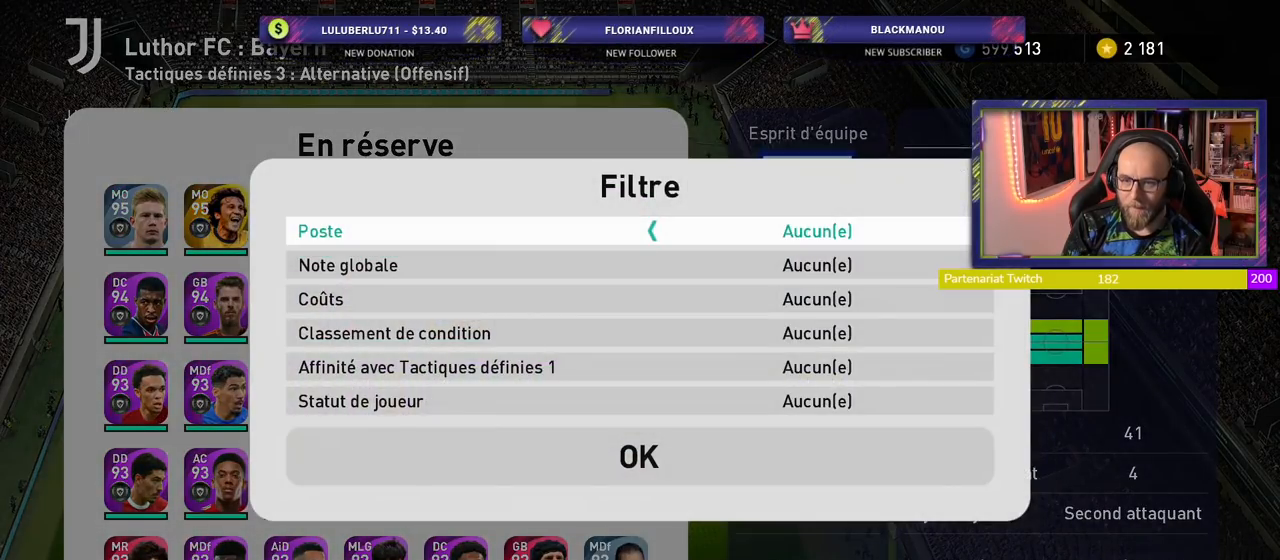
{"buttons": [], "left_stick": "center", "right_stick": "center", "events": []}
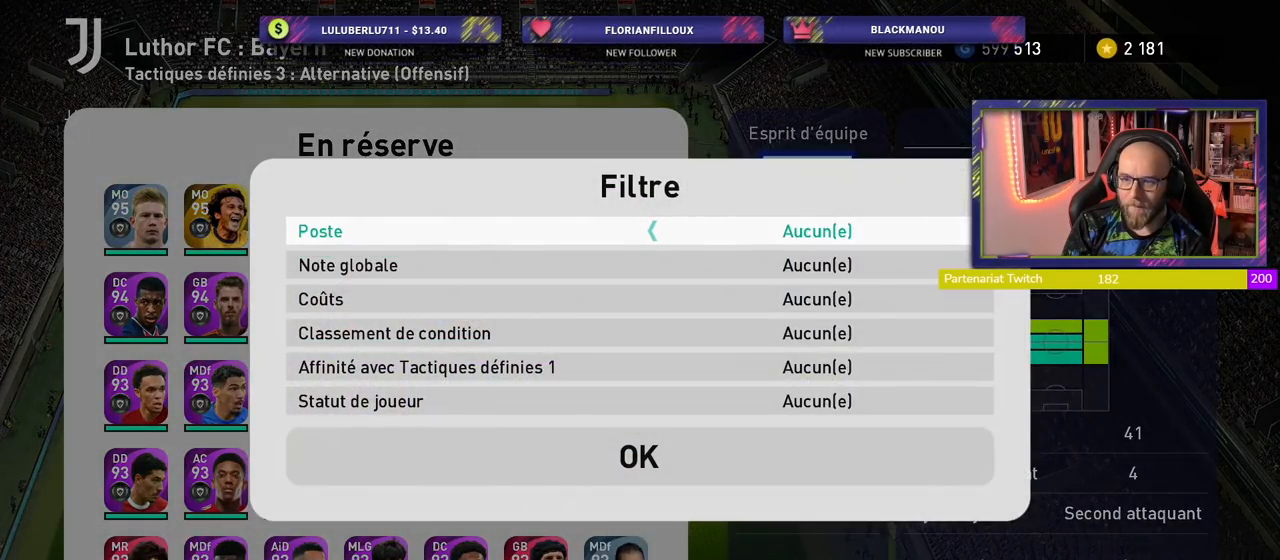
{"buttons": [], "left_stick": "center", "right_stick": "center", "events": []}
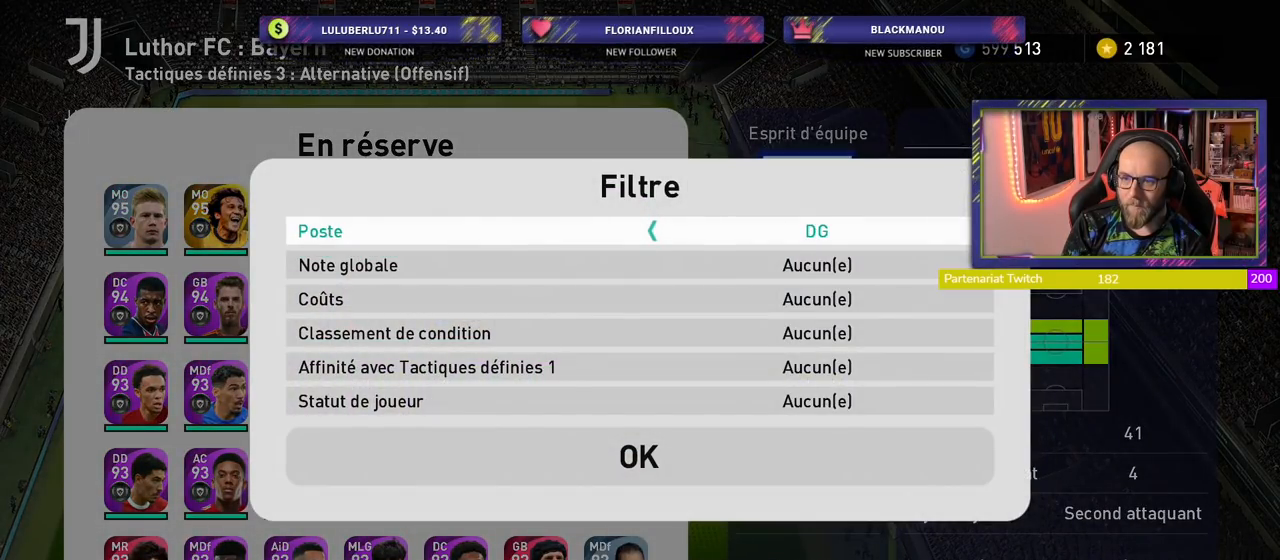
{"buttons": [], "left_stick": "center", "right_stick": "center", "events": []}
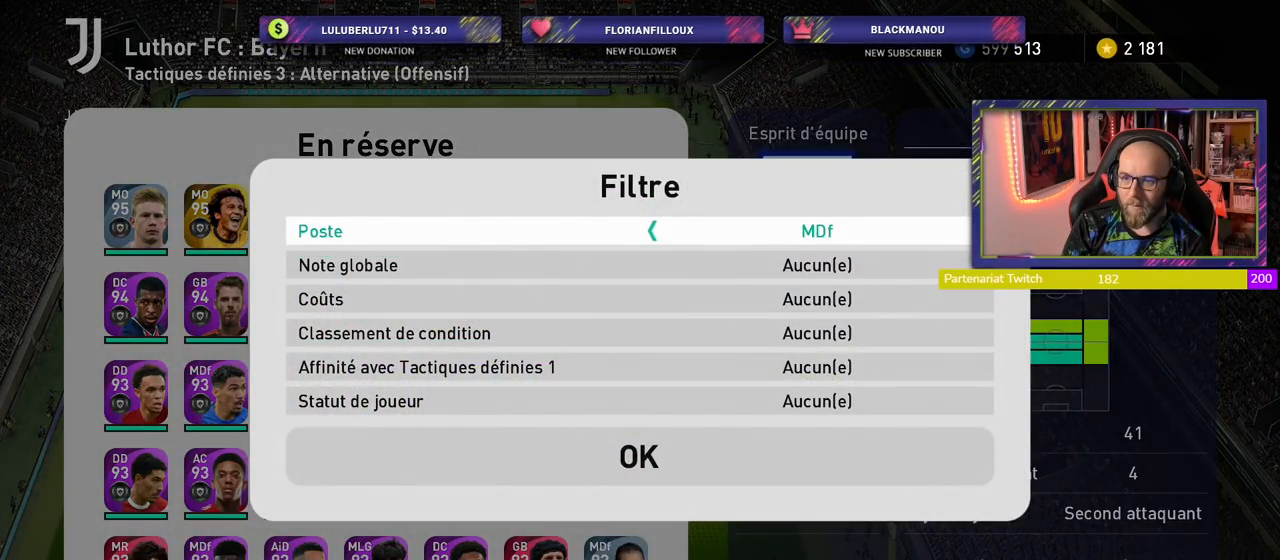
{"buttons": [], "left_stick": "center", "right_stick": "center", "events": []}
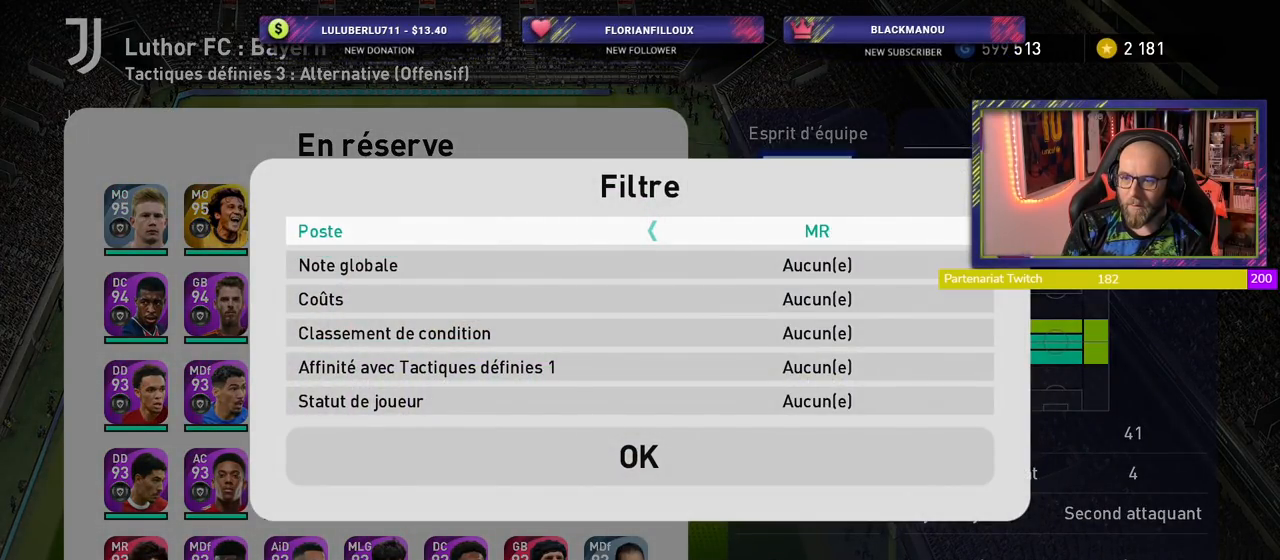
{"buttons": [], "left_stick": "center", "right_stick": "center", "events": [[160, "CROSS", "down"], [300, "CROSS", "up"]]}
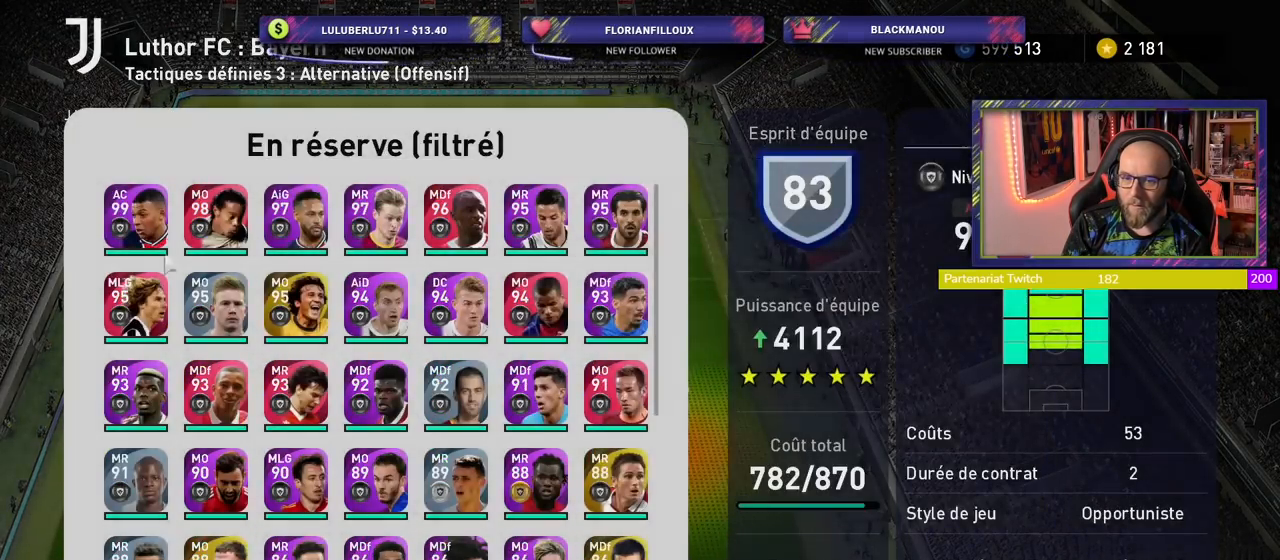
{"buttons": [], "left_stick": "center", "right_stick": "center", "events": []}
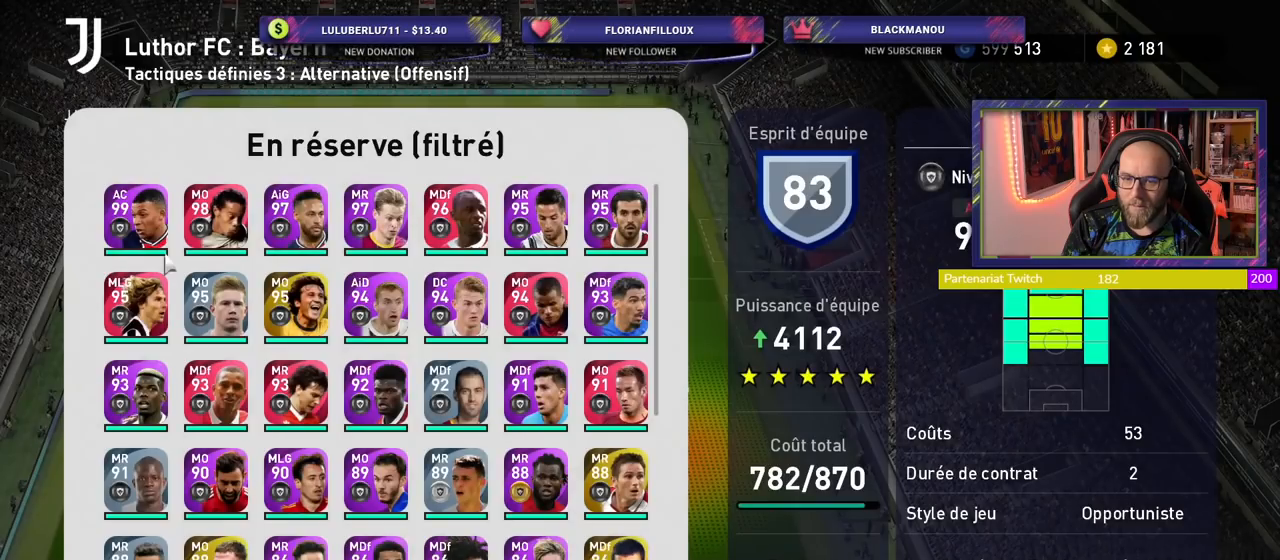
{"buttons": [], "left_stick": "center", "right_stick": "center", "events": []}
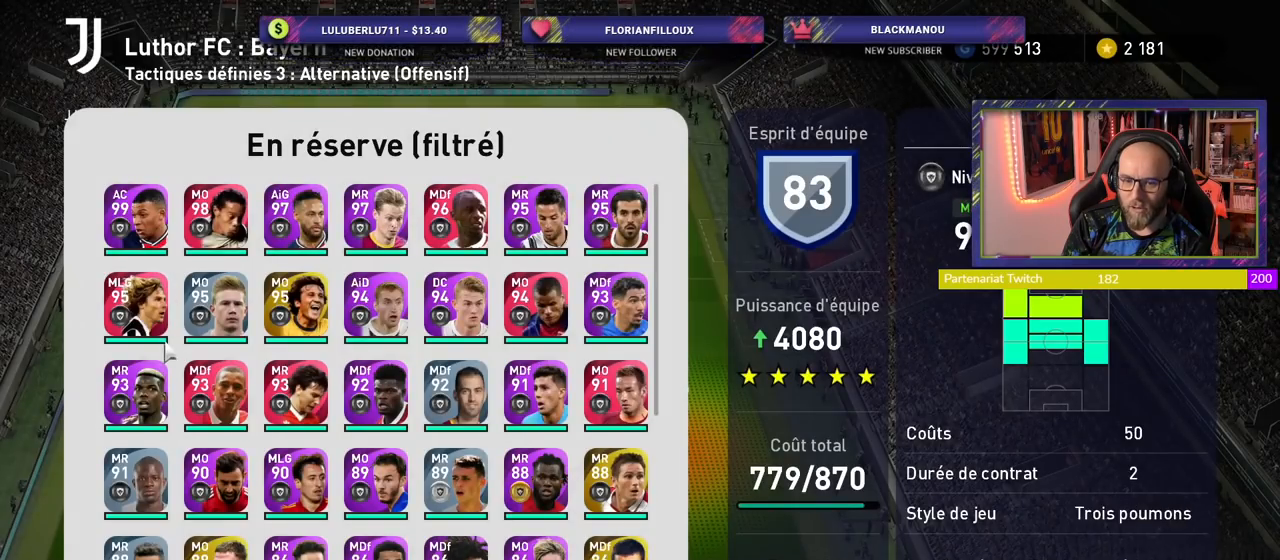
{"buttons": [], "left_stick": "center", "right_stick": "center", "events": []}